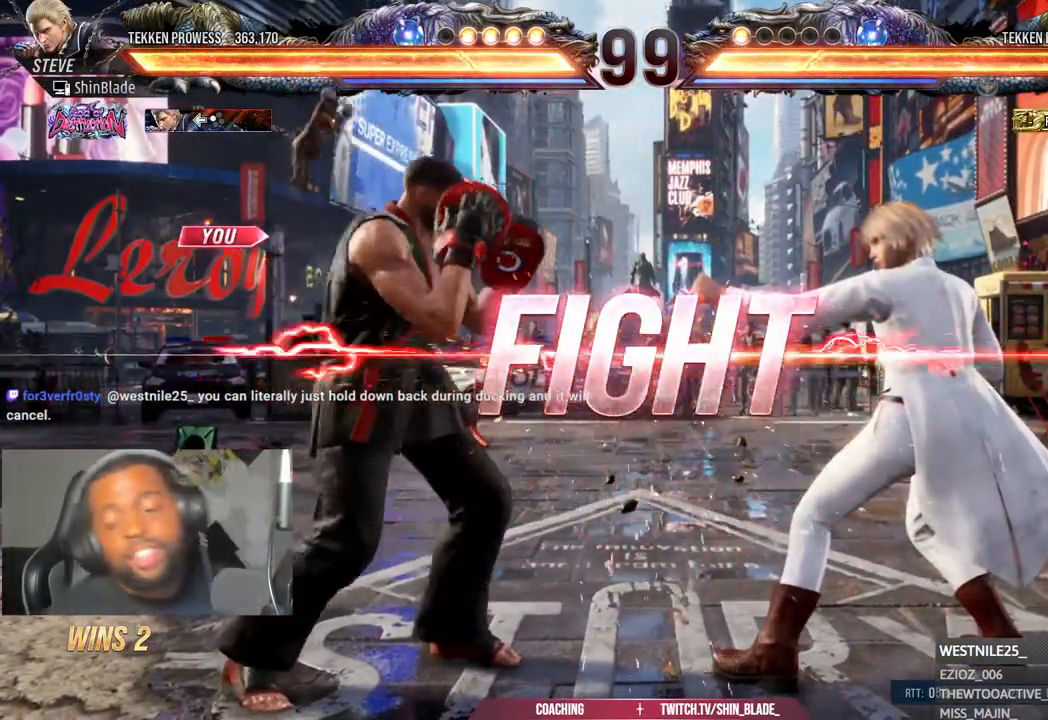
Gameplay with a controller (PlayStation layout); each line is a JSON object with the inputs held at the frame after it. "events" lists button and stick changes between this image and that frame as [ms after this image, input, new state], when the widget could be followed in between.
{"buttons": [], "left_stick": "center", "right_stick": "center", "events": [[383, "DPAD_LEFT", "down"], [467, "DPAD_LEFT", "up"]]}
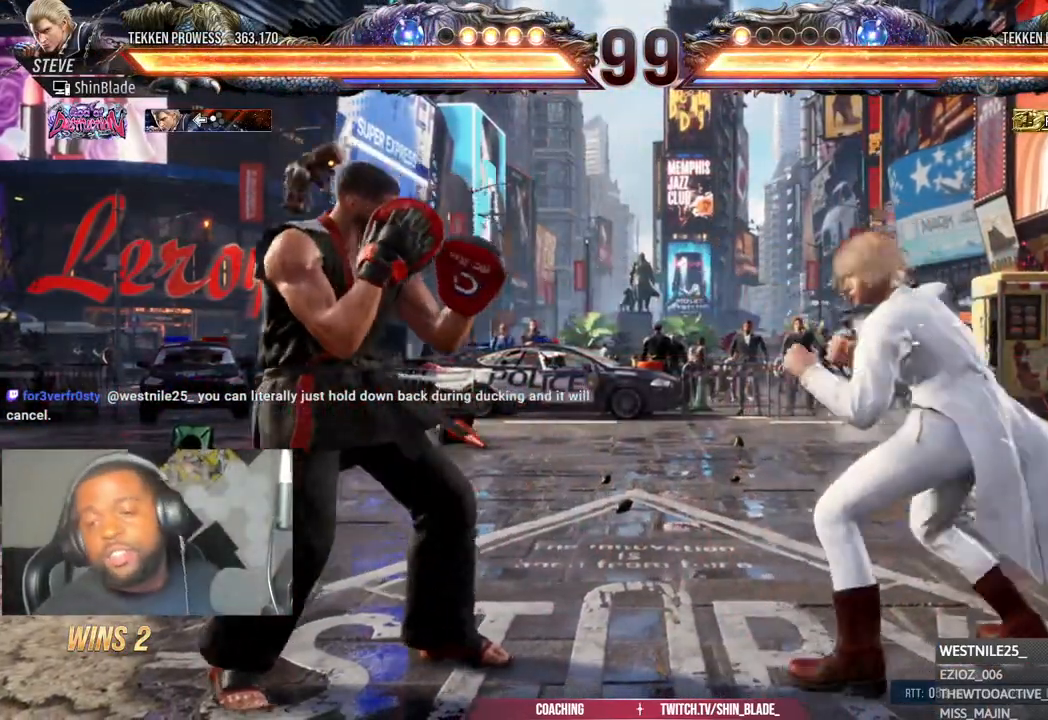
{"buttons": ["DPAD_LEFT"], "left_stick": "center", "right_stick": "center", "events": [[50, "DPAD_LEFT", "down"], [167, "DPAD_DOWN", "down"], [183, "DPAD_DOWN", "up"], [183, "DPAD_LEFT", "up"], [283, "DPAD_LEFT", "down"], [417, "DPAD_LEFT", "up"], [433, "DPAD_DOWN", "down"], [483, "DPAD_LEFT", "down"], [500, "DPAD_DOWN", "up"]]}
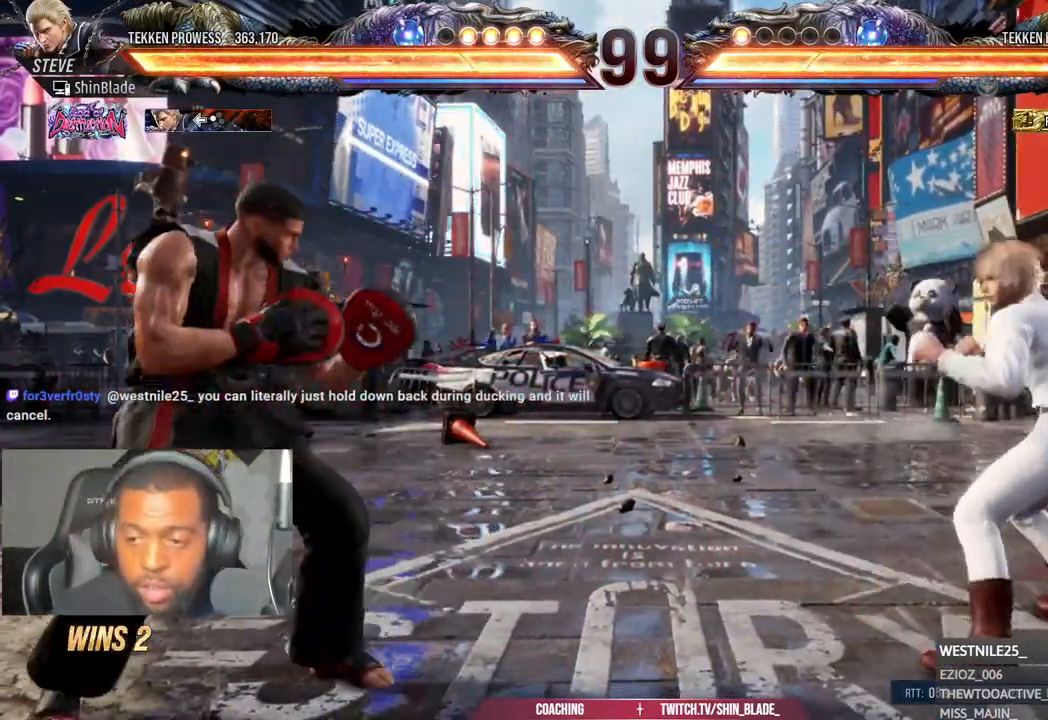
{"buttons": [], "left_stick": "center", "right_stick": "center", "events": [[17, "DPAD_LEFT", "up"], [100, "DPAD_LEFT", "down"], [233, "DPAD_LEFT", "up"], [283, "DPAD_DOWN", "down"], [367, "DPAD_DOWN", "up"]]}
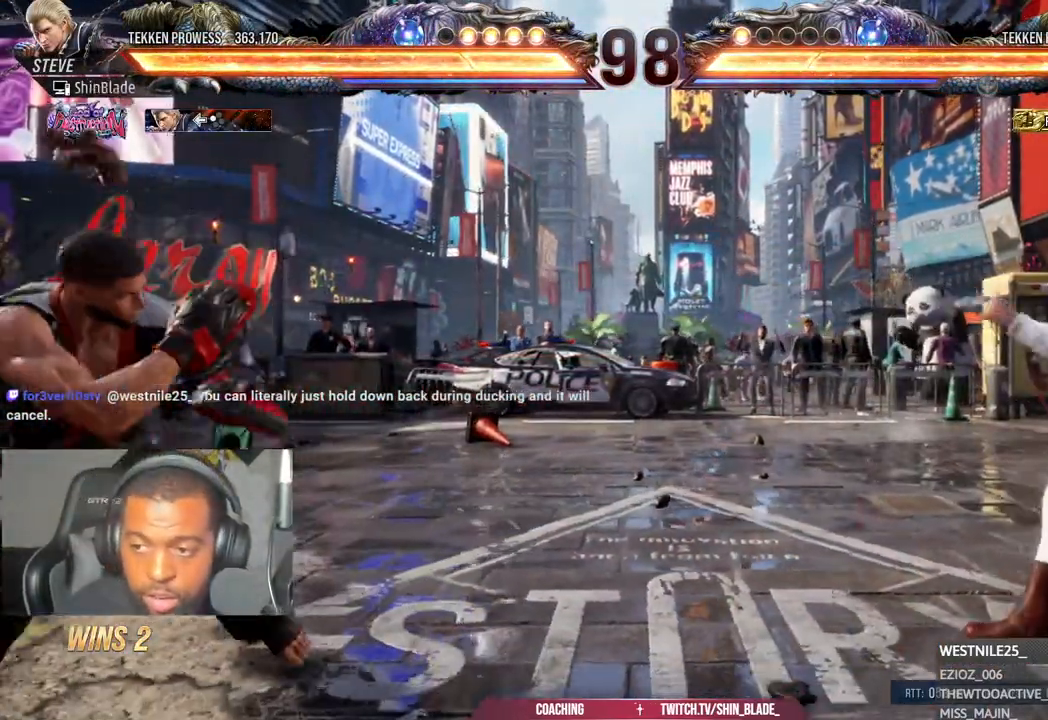
{"buttons": ["DPAD_LEFT"], "left_stick": "center", "right_stick": "center", "events": [[133, "DPAD_LEFT", "down"], [417, "DPAD_DOWN", "down"], [483, "DPAD_DOWN", "up"]]}
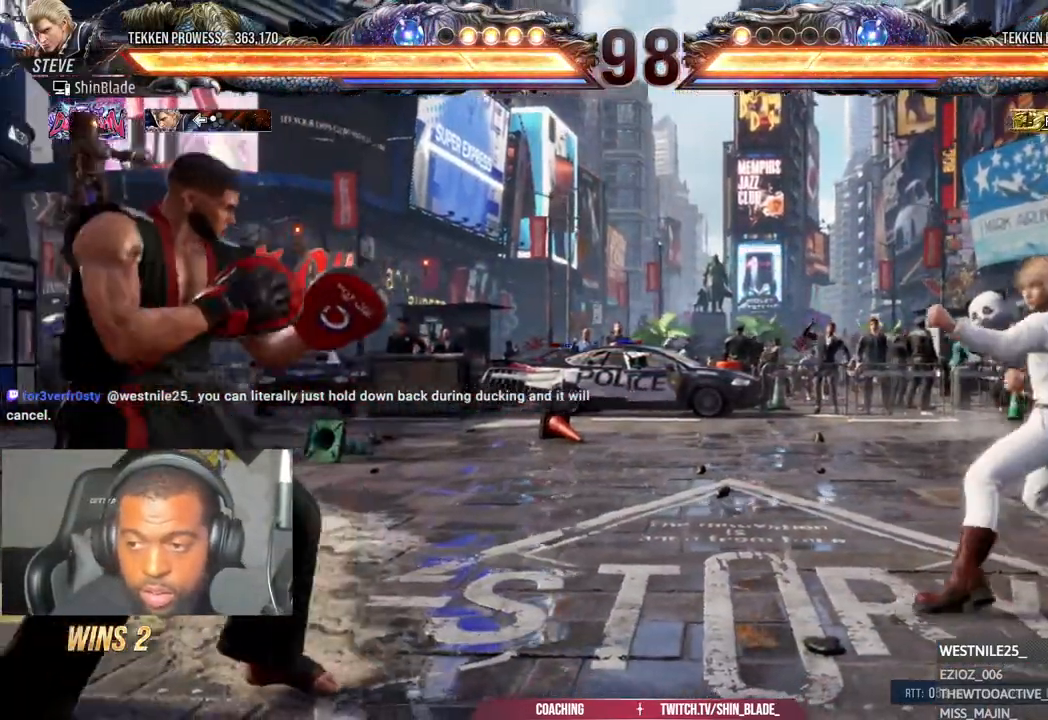
{"buttons": ["DPAD_DOWN", "DPAD_LEFT"], "left_stick": "center", "right_stick": "center", "events": [[17, "DPAD_LEFT", "up"], [117, "DPAD_LEFT", "down"], [250, "CIRCLE", "down"], [250, "CROSS", "down"], [367, "CIRCLE", "up"], [367, "CROSS", "up"], [483, "DPAD_DOWN", "down"]]}
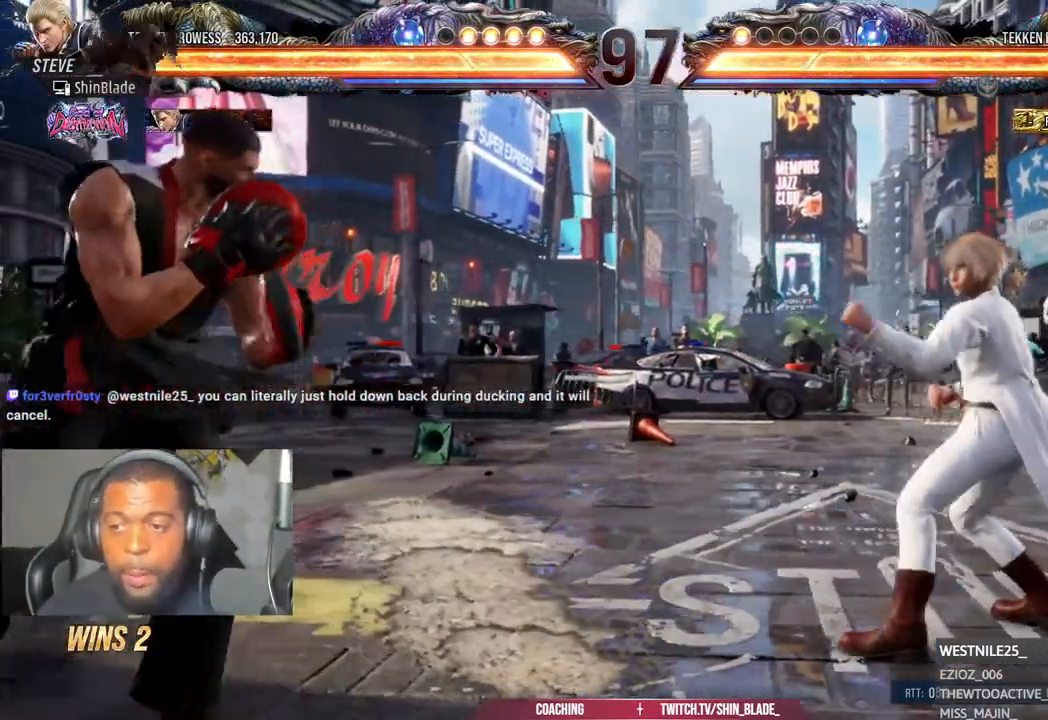
{"buttons": ["DPAD_LEFT"], "left_stick": "center", "right_stick": "center", "events": [[67, "DPAD_DOWN", "up"], [117, "DPAD_LEFT", "up"], [167, "DPAD_LEFT", "down"], [283, "CIRCLE", "down"], [283, "CROSS", "down"], [383, "CIRCLE", "up"], [383, "CROSS", "up"], [433, "DPAD_DOWN", "down"], [500, "DPAD_DOWN", "up"]]}
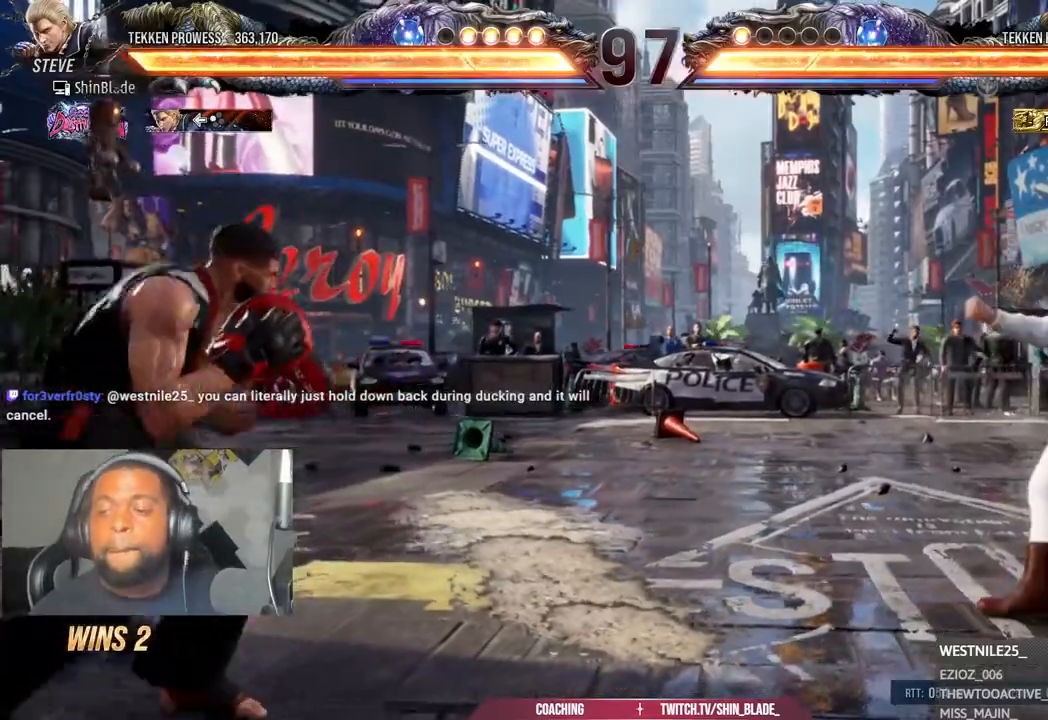
{"buttons": ["DPAD_LEFT"], "left_stick": "center", "right_stick": "center", "events": [[67, "DPAD_LEFT", "up"], [117, "DPAD_LEFT", "down"], [200, "CIRCLE", "down"], [217, "CROSS", "down"], [283, "CIRCLE", "up"], [283, "CROSS", "up"], [317, "DPAD_DOWN", "down"], [383, "DPAD_DOWN", "up"], [450, "DPAD_LEFT", "up"], [500, "DPAD_LEFT", "down"]]}
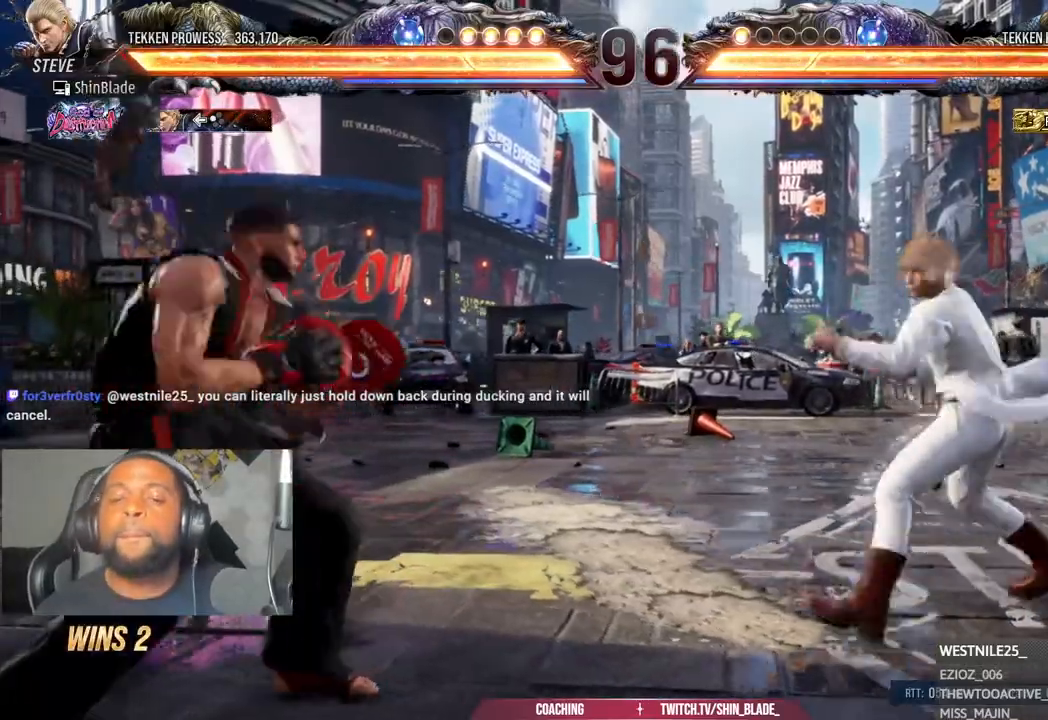
{"buttons": ["DPAD_LEFT"], "left_stick": "center", "right_stick": "center", "events": [[83, "CROSS", "down"], [117, "CIRCLE", "down"], [167, "CIRCLE", "up"], [167, "CROSS", "up"], [183, "DPAD_DOWN", "down"], [283, "DPAD_DOWN", "up"], [333, "CIRCLE", "down"], [333, "DPAD_LEFT", "up"], [400, "CIRCLE", "up"], [400, "DPAD_LEFT", "down"]]}
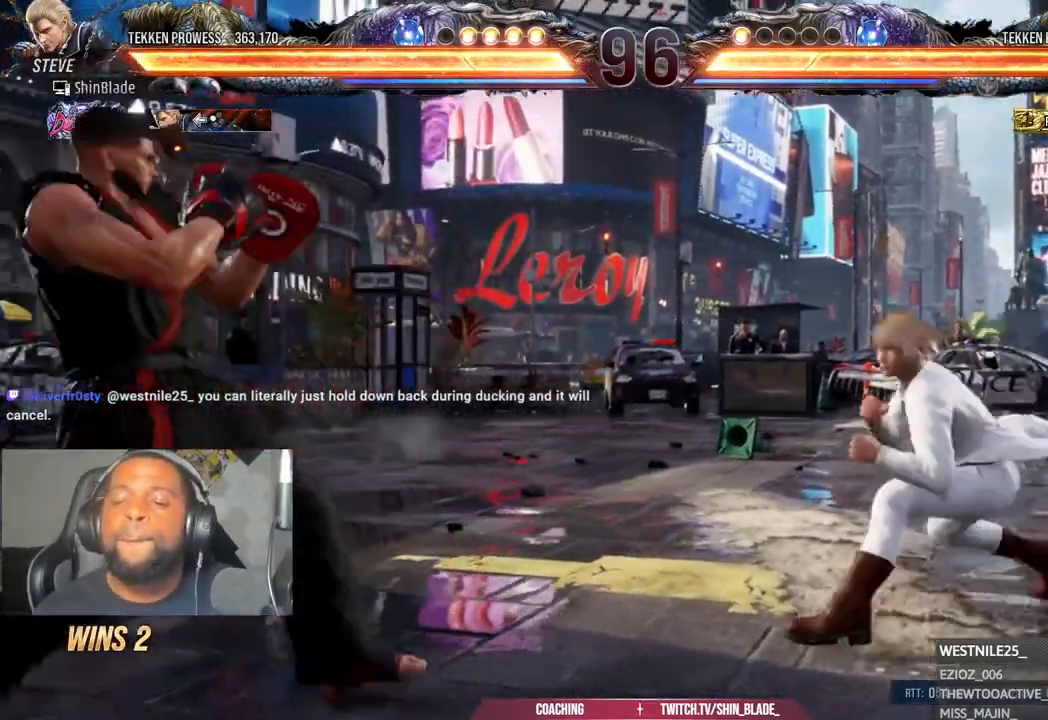
{"buttons": ["DPAD_LEFT"], "left_stick": "center", "right_stick": "center", "events": [[17, "CIRCLE", "down"], [17, "CROSS", "down"], [83, "CIRCLE", "up"], [83, "CROSS", "up"], [83, "DPAD_DOWN", "down"], [133, "DPAD_LEFT", "up"], [167, "DPAD_LEFT", "down"], [217, "DPAD_DOWN", "up"], [267, "DPAD_LEFT", "up"], [317, "DPAD_LEFT", "down"]]}
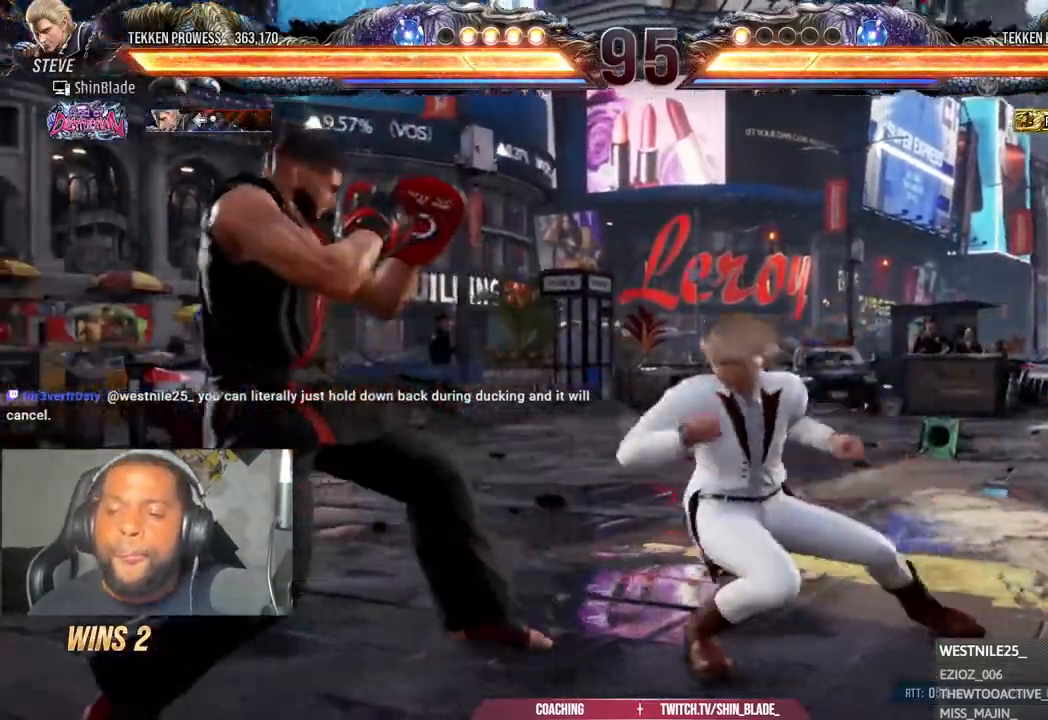
{"buttons": ["DPAD_RIGHT"], "left_stick": "center", "right_stick": "center", "events": [[367, "DPAD_LEFT", "up"], [467, "DPAD_RIGHT", "down"]]}
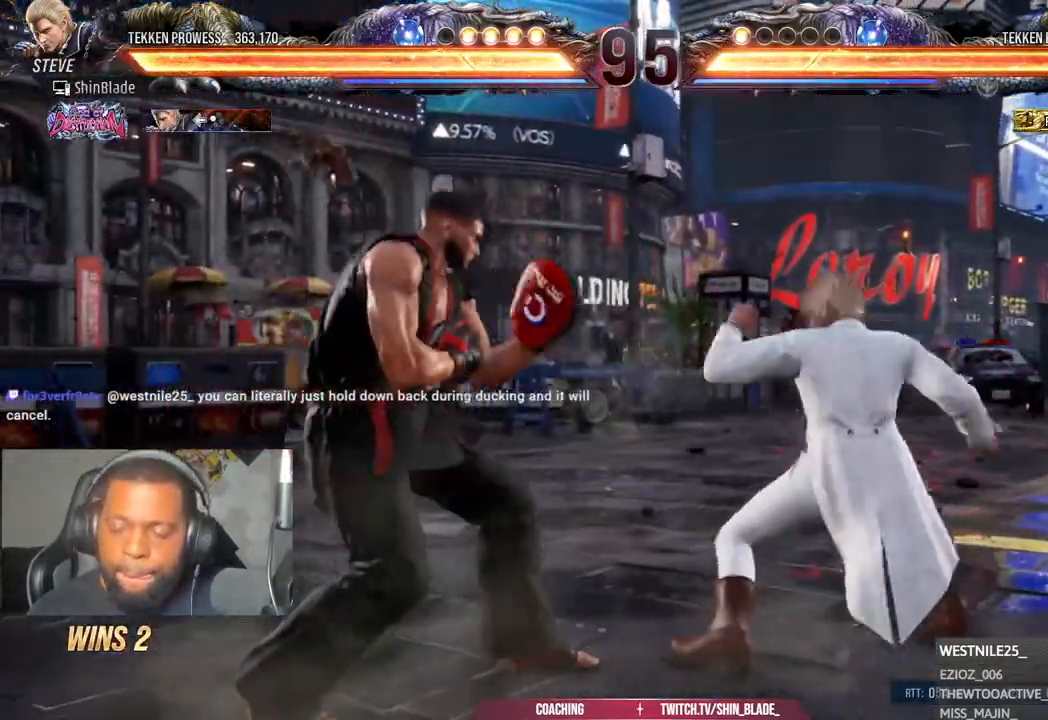
{"buttons": [], "left_stick": "center", "right_stick": "center", "events": [[33, "DPAD_RIGHT", "up"], [117, "DPAD_RIGHT", "down"], [183, "DPAD_RIGHT", "up"], [217, "DPAD_RIGHT", "down"], [300, "TRIANGLE", "down"], [417, "DPAD_RIGHT", "up"], [433, "TRIANGLE", "up"]]}
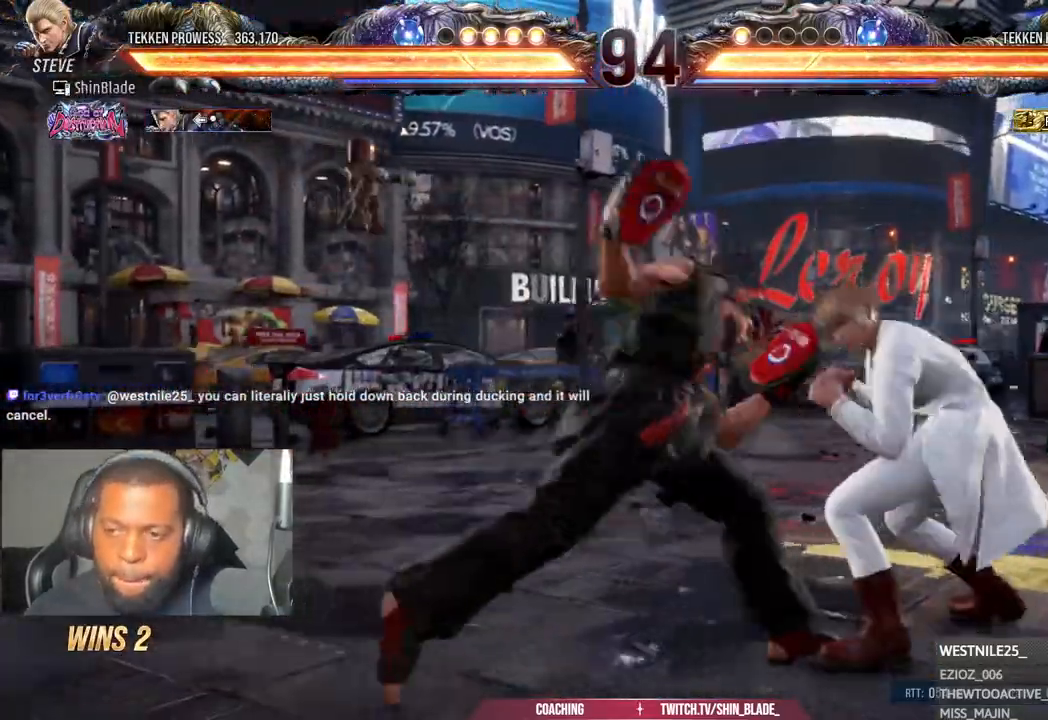
{"buttons": [], "left_stick": "center", "right_stick": "center"}
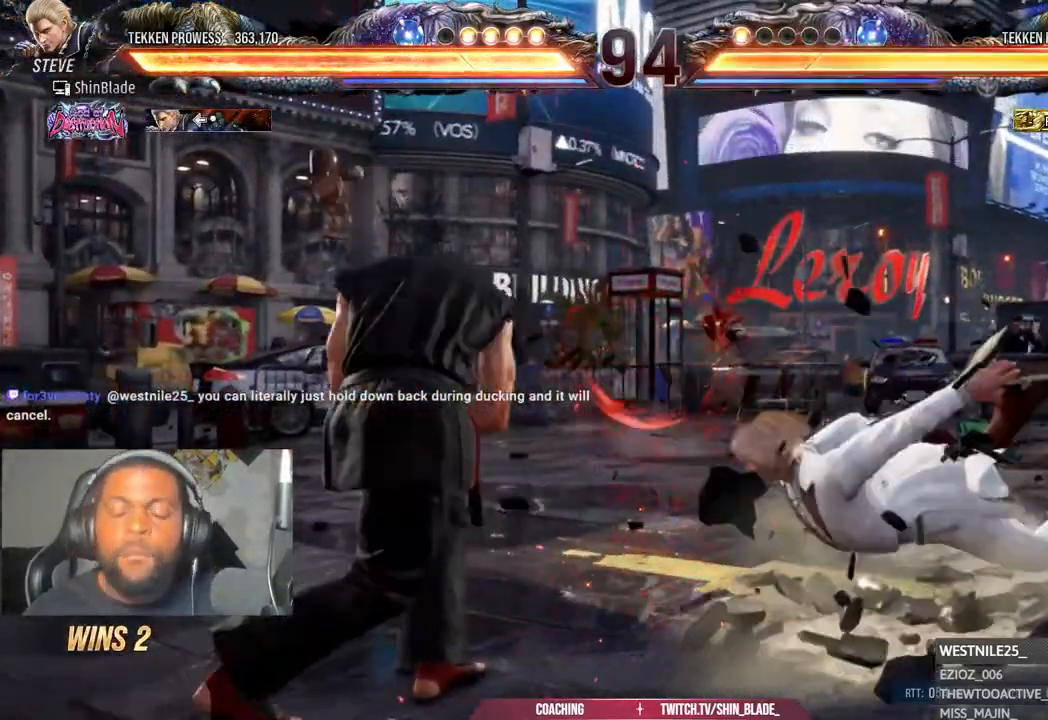
{"buttons": ["DPAD_DOWN"], "left_stick": "center", "right_stick": "center", "events": [[133, "DPAD_DOWN", "down"], [133, "DPAD_LEFT", "down"], [183, "TRIANGLE", "down"], [283, "TRIANGLE", "up"], [333, "TRIANGLE", "down"], [433, "TRIANGLE", "up"], [467, "DPAD_LEFT", "up"]]}
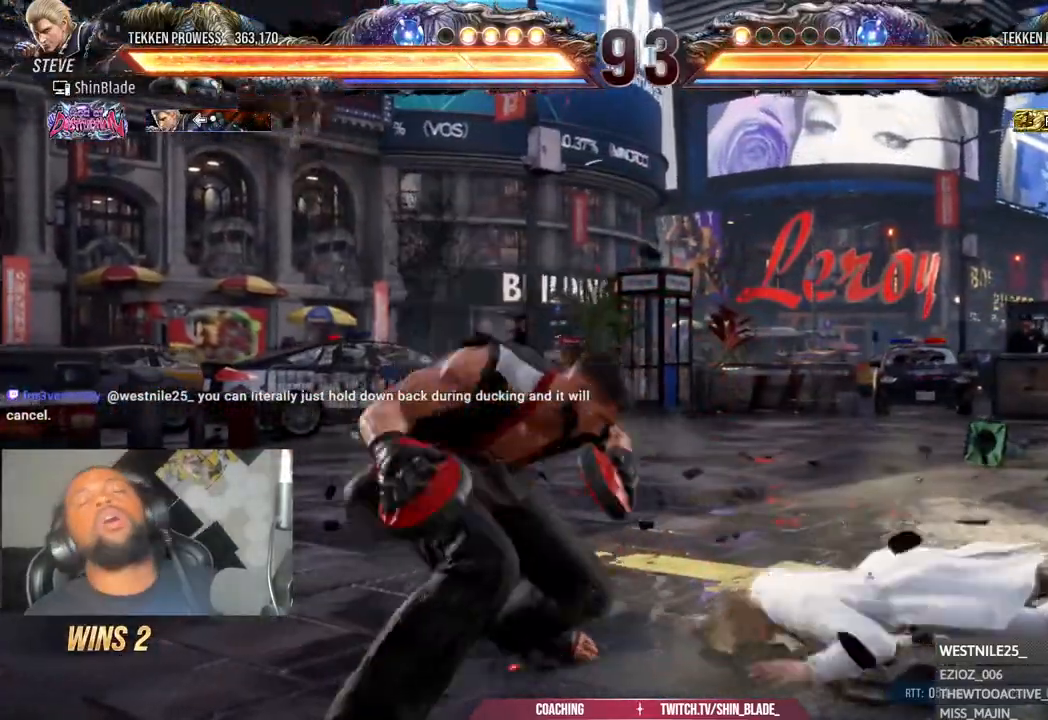
{"buttons": ["TRIANGLE"], "left_stick": "center", "right_stick": "center", "events": [[17, "DPAD_DOWN", "up"], [17, "TRIANGLE", "down"], [100, "TRIANGLE", "up"], [183, "TRIANGLE", "down"], [283, "TRIANGLE", "up"], [383, "TRIANGLE", "down"]]}
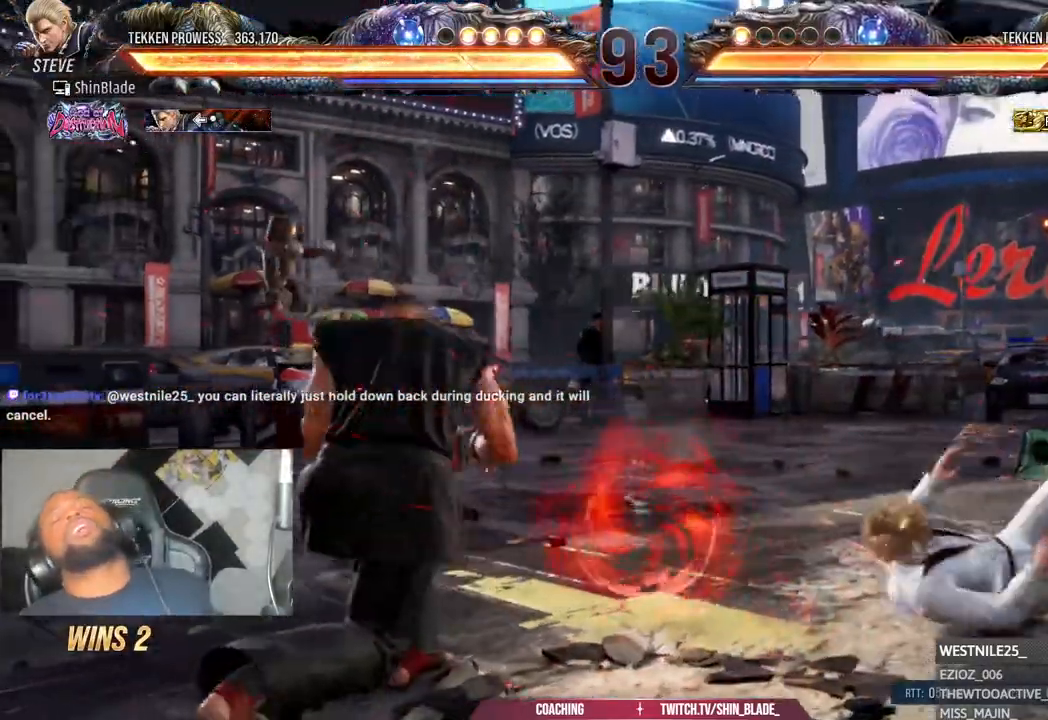
{"buttons": ["DPAD_LEFT"], "left_stick": "center", "right_stick": "center", "events": [[167, "TRIANGLE", "up"], [483, "DPAD_LEFT", "down"]]}
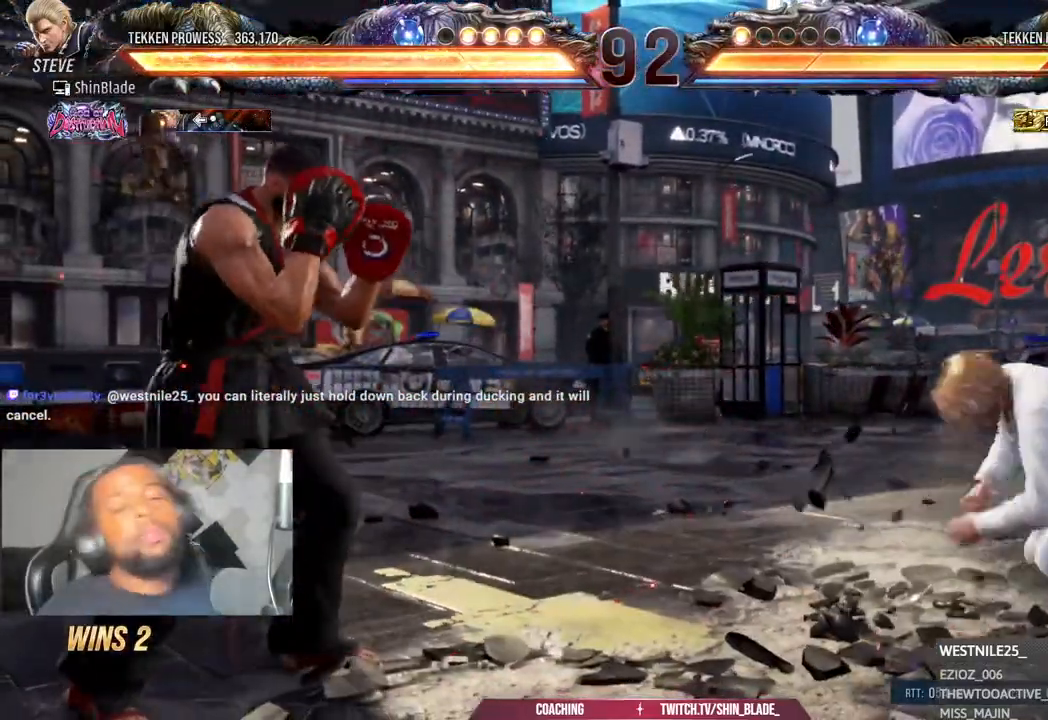
{"buttons": ["DPAD_LEFT"], "left_stick": "center", "right_stick": "center", "events": [[83, "DPAD_LEFT", "up"], [167, "DPAD_LEFT", "down"], [317, "DPAD_DOWN", "down"], [333, "DPAD_LEFT", "up"], [367, "DPAD_DOWN", "up"], [433, "DPAD_LEFT", "down"]]}
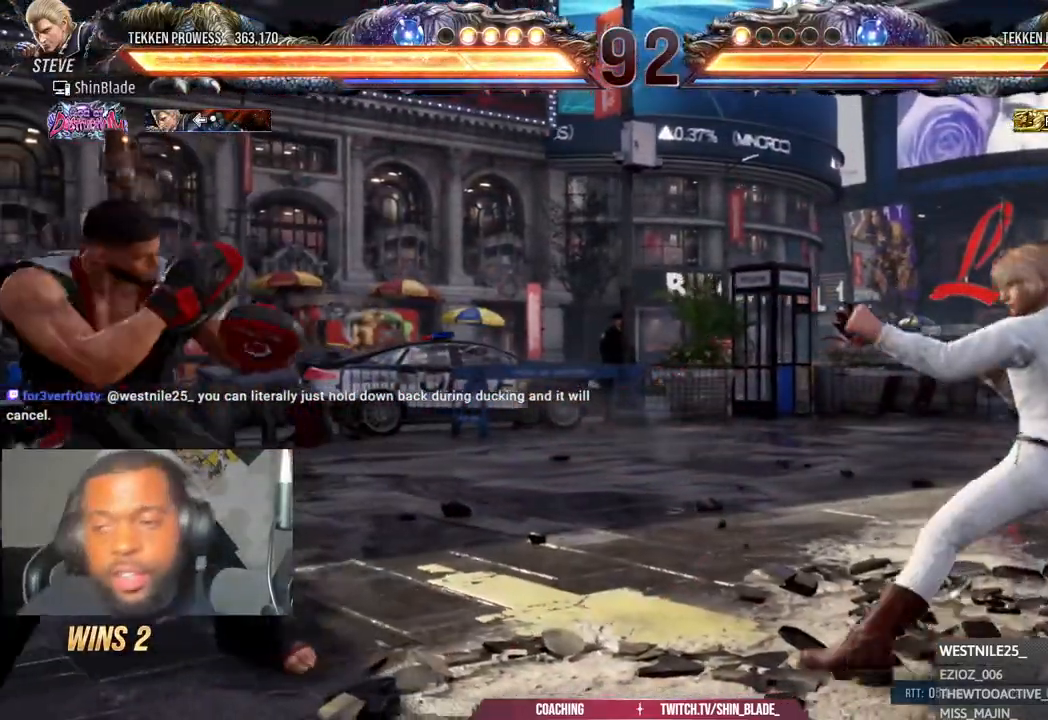
{"buttons": ["DPAD_LEFT"], "left_stick": "center", "right_stick": "center", "events": [[167, "DPAD_DOWN", "down"], [183, "DPAD_LEFT", "up"], [217, "DPAD_DOWN", "up"], [283, "DPAD_LEFT", "down"], [383, "DPAD_LEFT", "up"], [467, "DPAD_LEFT", "down"]]}
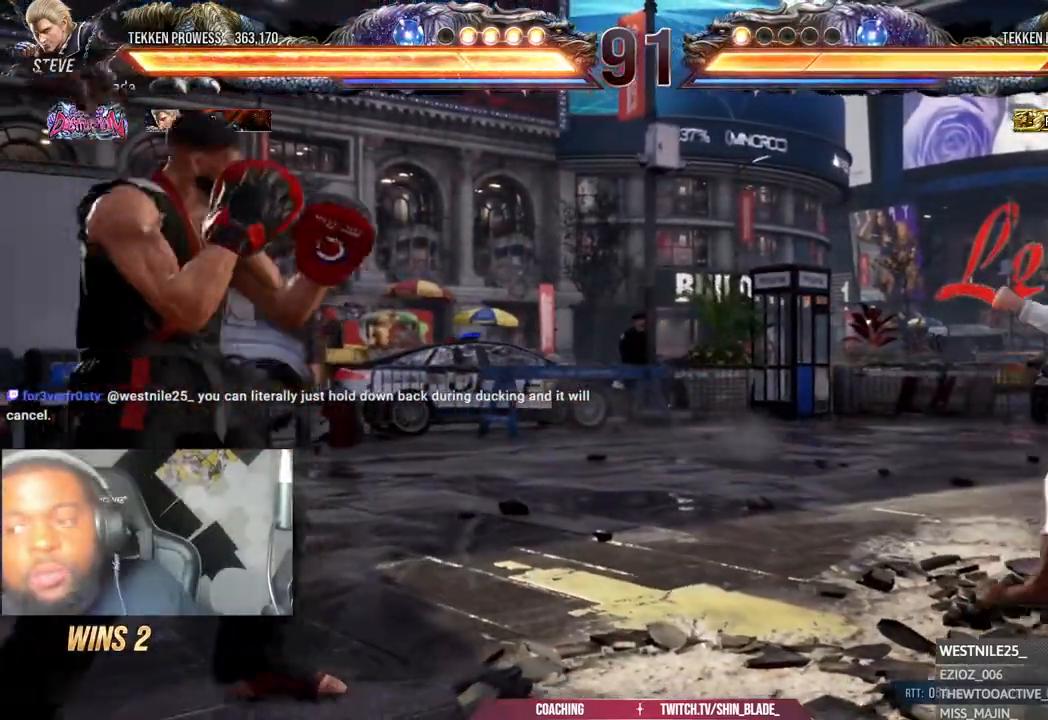
{"buttons": ["DPAD_LEFT"], "left_stick": "center", "right_stick": "center", "events": [[83, "DPAD_LEFT", "up"], [383, "DPAD_LEFT", "down"]]}
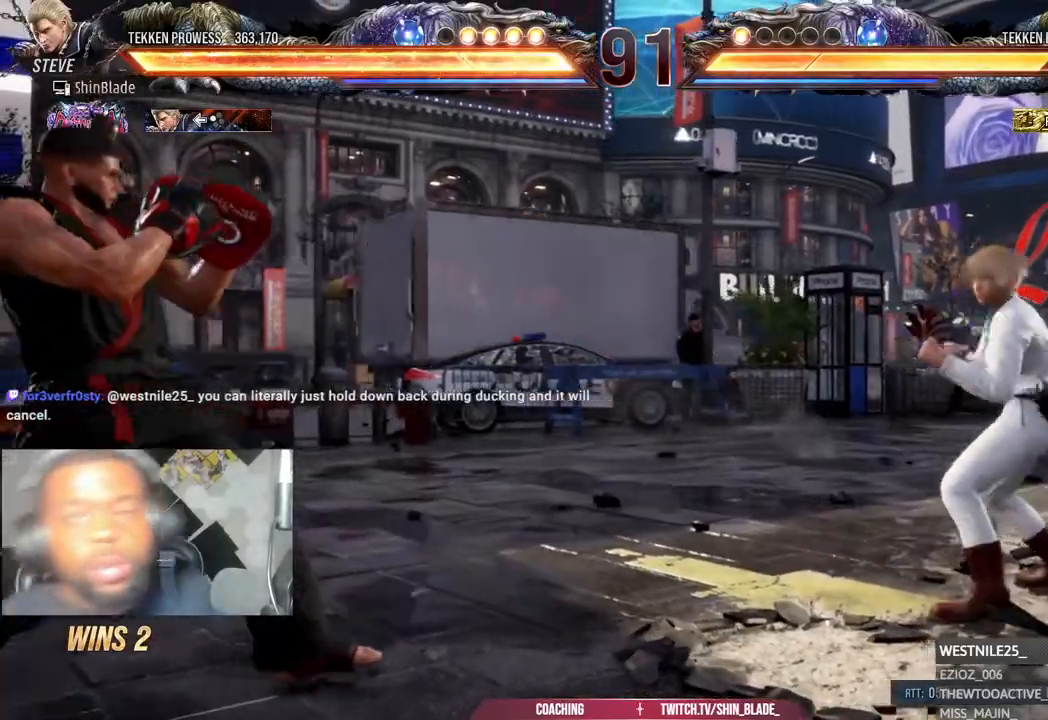
{"buttons": ["DPAD_LEFT"], "left_stick": "center", "right_stick": "center"}
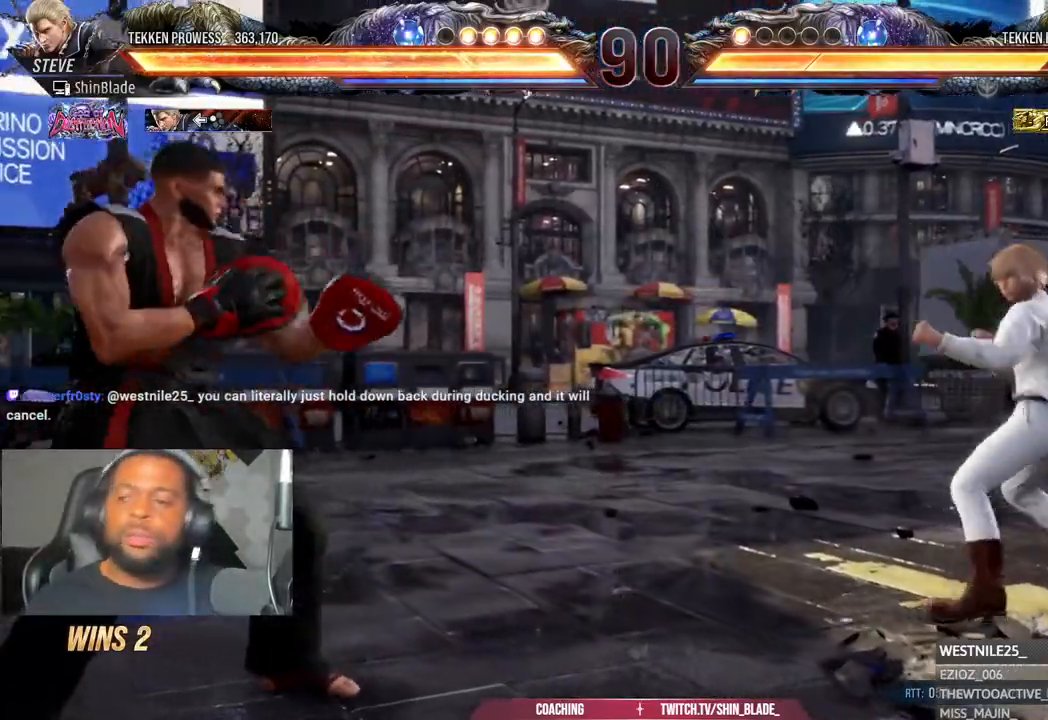
{"buttons": ["DPAD_LEFT"], "left_stick": "center", "right_stick": "center", "events": [[117, "DPAD_LEFT", "up"], [233, "DPAD_DOWN", "down"], [267, "DPAD_LEFT", "down"], [317, "DPAD_DOWN", "up"], [367, "DPAD_LEFT", "up"], [433, "DPAD_LEFT", "down"]]}
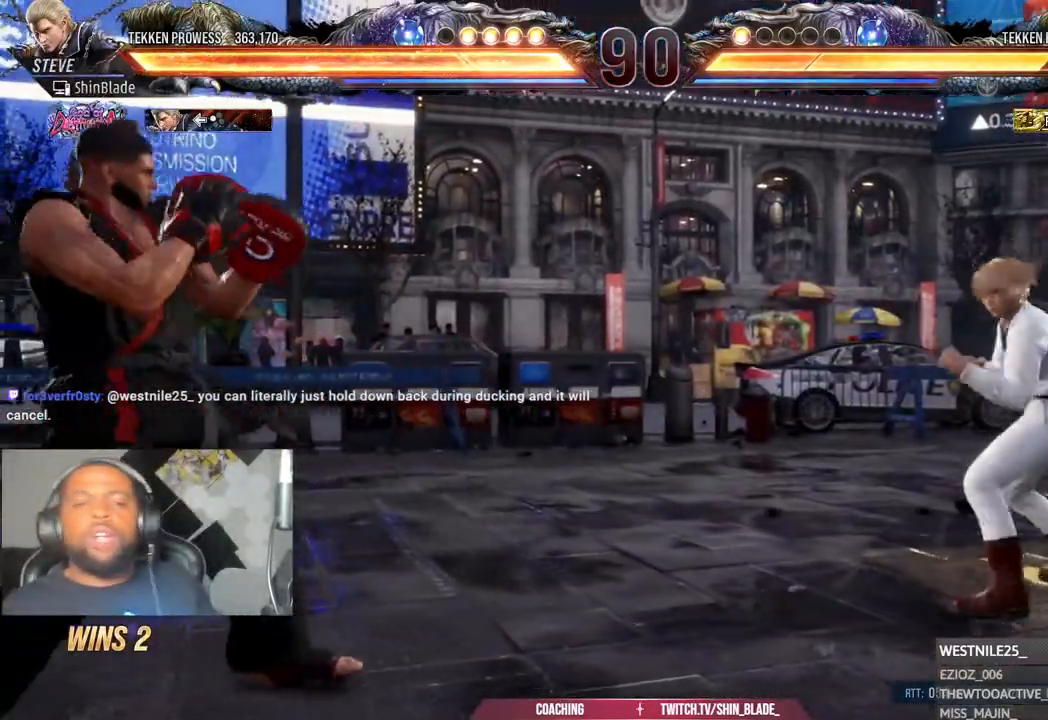
{"buttons": ["DPAD_DOWN"], "left_stick": "center", "right_stick": "center", "events": [[33, "DPAD_DOWN", "down"], [67, "DPAD_LEFT", "up"], [83, "DPAD_DOWN", "up"], [183, "DPAD_LEFT", "down"], [283, "DPAD_LEFT", "up"], [333, "DPAD_LEFT", "down"], [467, "DPAD_DOWN", "down"], [483, "DPAD_LEFT", "up"]]}
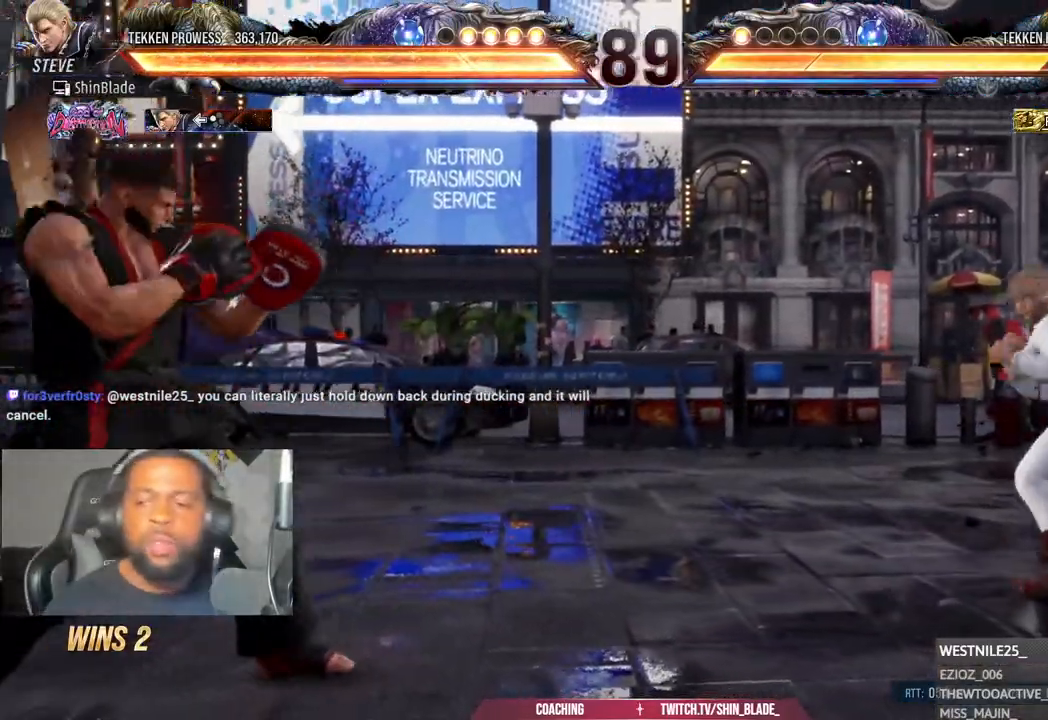
{"buttons": ["DPAD_LEFT"], "left_stick": "center", "right_stick": "center", "events": [[33, "DPAD_DOWN", "up"], [83, "DPAD_LEFT", "down"], [317, "DPAD_DOWN", "down"], [367, "DPAD_LEFT", "up"], [417, "DPAD_DOWN", "up"], [483, "DPAD_LEFT", "down"]]}
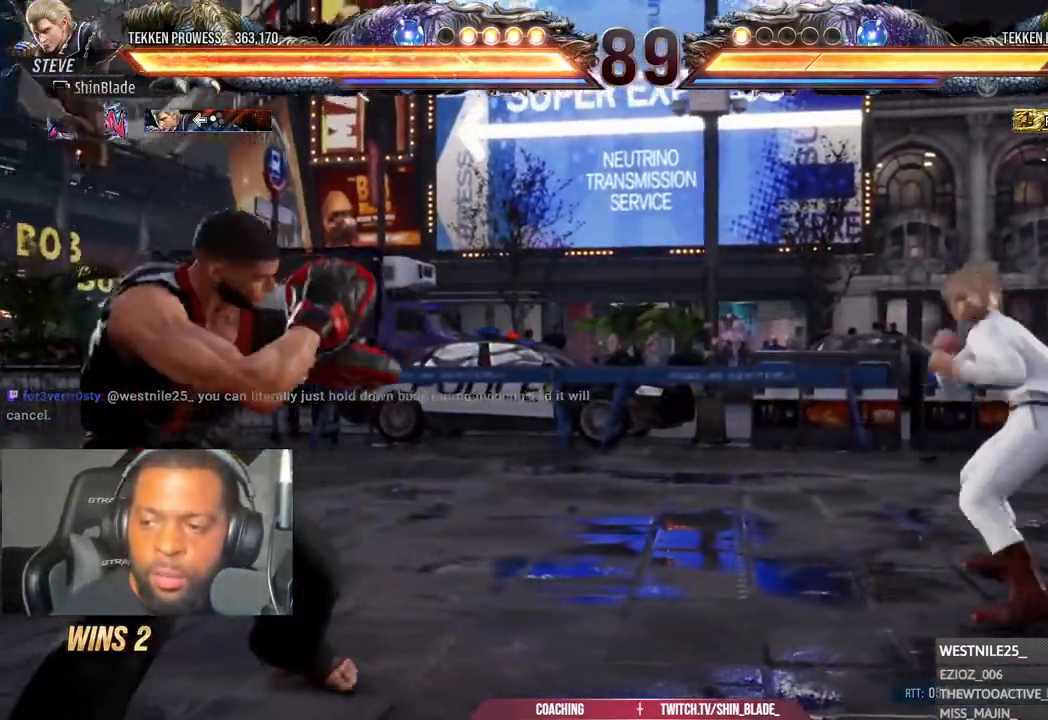
{"buttons": ["DPAD_LEFT"], "left_stick": "center", "right_stick": "center", "events": [[283, "DPAD_DOWN", "down"], [317, "DPAD_LEFT", "up"], [367, "DPAD_DOWN", "up"], [433, "DPAD_LEFT", "down"]]}
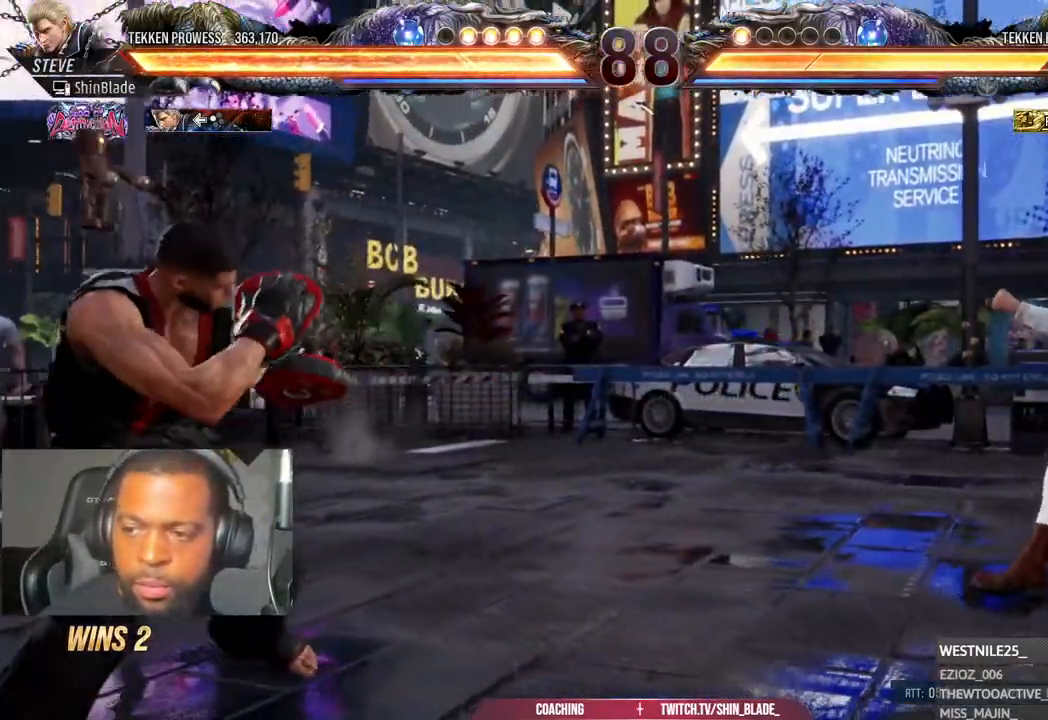
{"buttons": [], "left_stick": "center", "right_stick": "center", "events": [[17, "DPAD_LEFT", "up"], [83, "DPAD_LEFT", "down"], [183, "DPAD_DOWN", "down"], [233, "DPAD_LEFT", "up"], [267, "DPAD_DOWN", "up"], [367, "DPAD_LEFT", "down"], [433, "DPAD_LEFT", "up"]]}
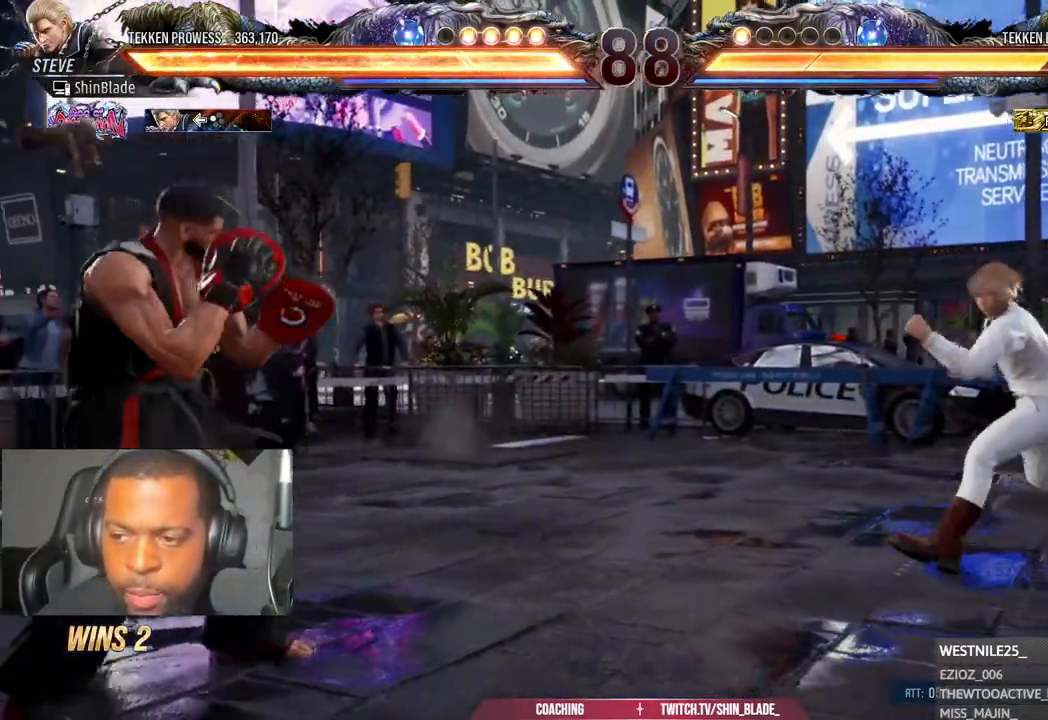
{"buttons": ["DPAD_LEFT"], "left_stick": "center", "right_stick": "center", "events": [[17, "DPAD_LEFT", "down"], [133, "DPAD_DOWN", "down"], [133, "DPAD_LEFT", "up"], [183, "DPAD_DOWN", "up"], [283, "DPAD_LEFT", "down"], [383, "DPAD_LEFT", "up"], [433, "DPAD_LEFT", "down"]]}
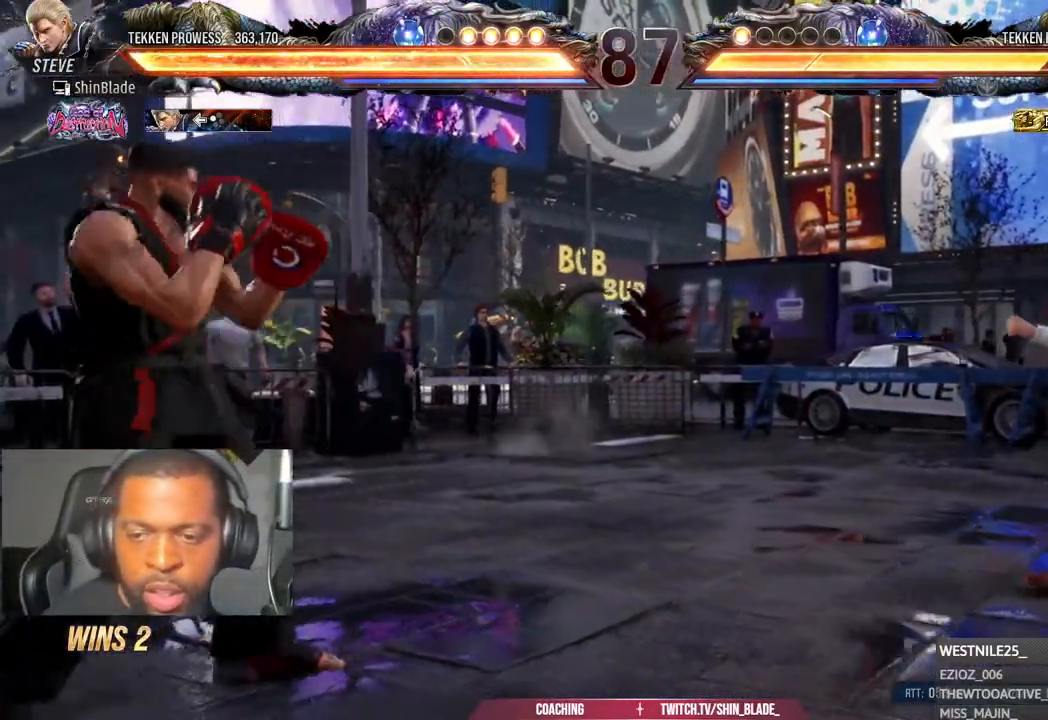
{"buttons": [], "left_stick": "center", "right_stick": "center", "events": [[67, "DPAD_DOWN", "down"], [67, "DPAD_LEFT", "up"], [117, "DPAD_DOWN", "up"], [217, "DPAD_LEFT", "down"], [317, "DPAD_LEFT", "up"], [383, "DPAD_LEFT", "down"], [483, "DPAD_LEFT", "up"]]}
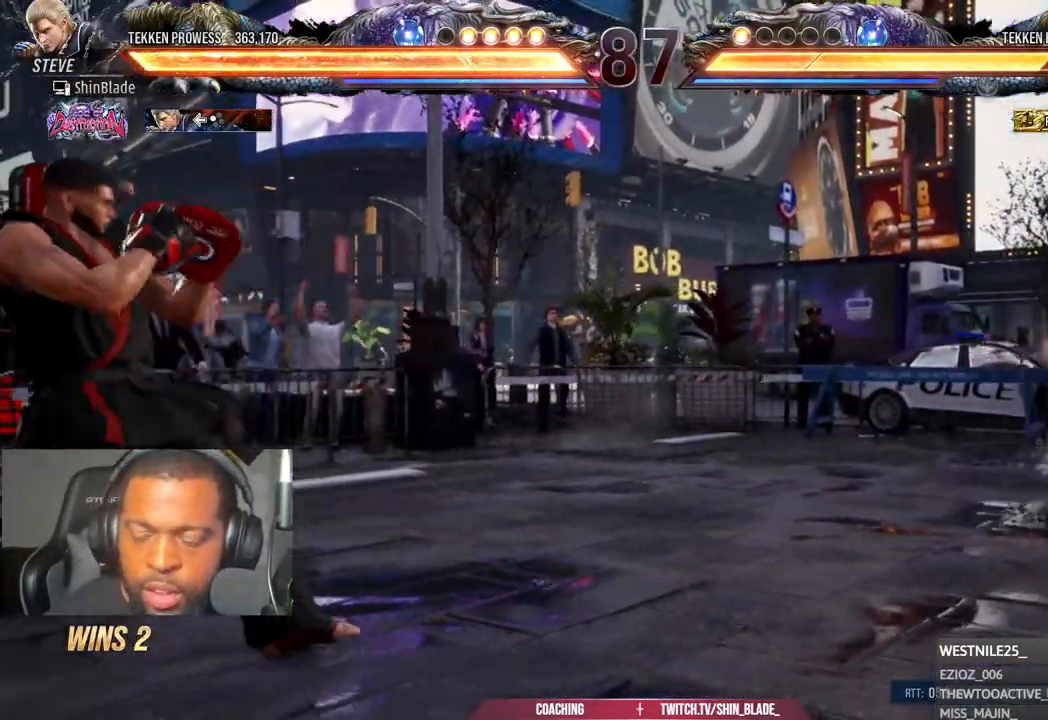
{"buttons": [], "left_stick": "center", "right_stick": "center", "events": [[17, "DPAD_DOWN", "down"], [167, "DPAD_DOWN", "up"], [250, "DPAD_LEFT", "down"], [317, "DPAD_LEFT", "up"], [383, "DPAD_LEFT", "down"], [483, "DPAD_LEFT", "up"]]}
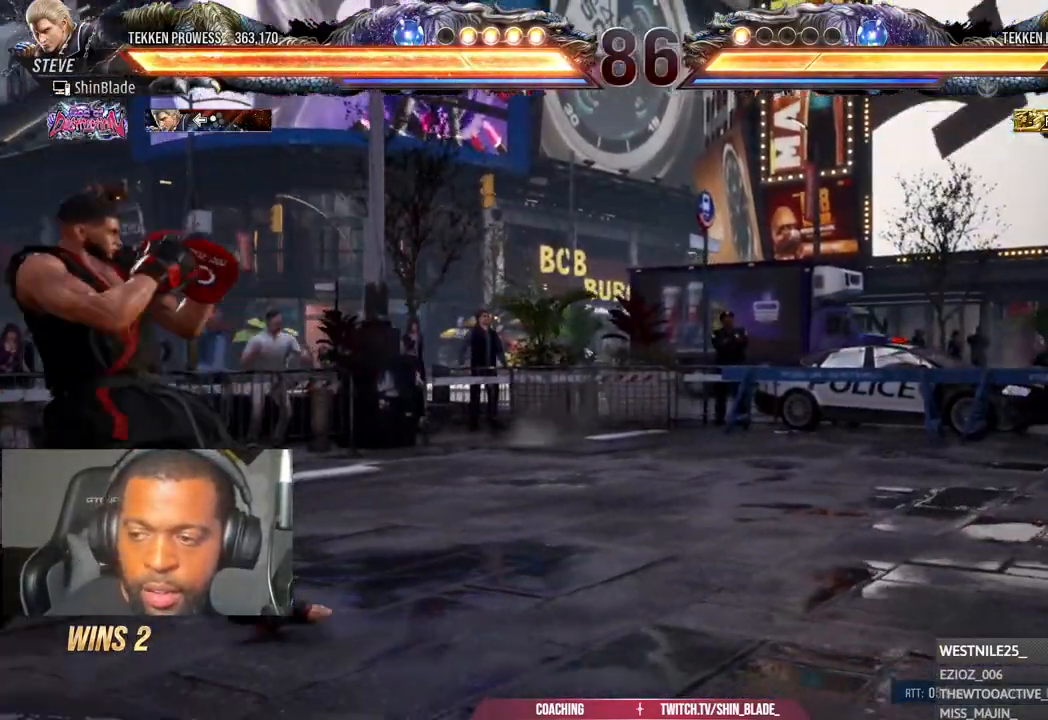
{"buttons": ["DPAD_LEFT"], "left_stick": "center", "right_stick": "center", "events": [[17, "DPAD_DOWN", "down"], [117, "DPAD_DOWN", "up"], [233, "DPAD_LEFT", "down"], [333, "DPAD_LEFT", "up"], [417, "DPAD_LEFT", "down"]]}